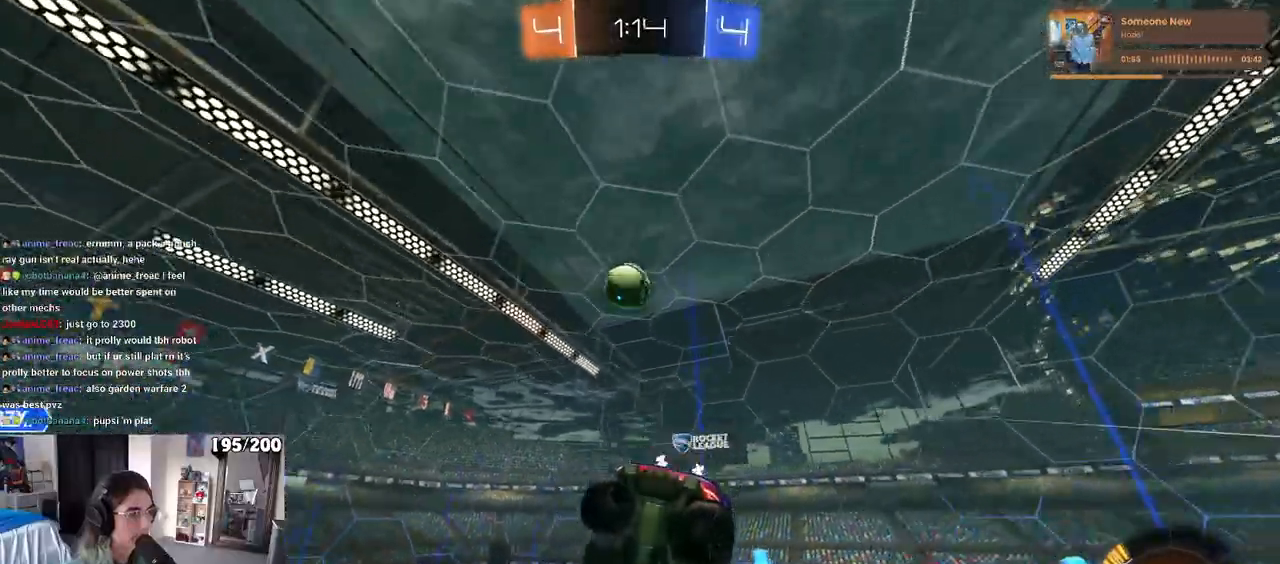
Gameplay with a controller (PlayStation layout); each line is a JSON object with the inputs held at the frame after it (dt_ms = milliseconds from this image to that frame). "events" lists button and stick changes between this image and that frame as [ms after this image, input, new state], when the widget could be followed in between.
{"dt_ms": 500, "buttons": ["R2"], "left_stick": "center", "right_stick": "center", "events": [[150, "R2", "down"], [150, "left_stick", "down-right"], [183, "CROSS", "down"], [183, "SQUARE", "down"], [350, "SQUARE", "up"], [400, "left_stick", "center"], [417, "CROSS", "up"]]}
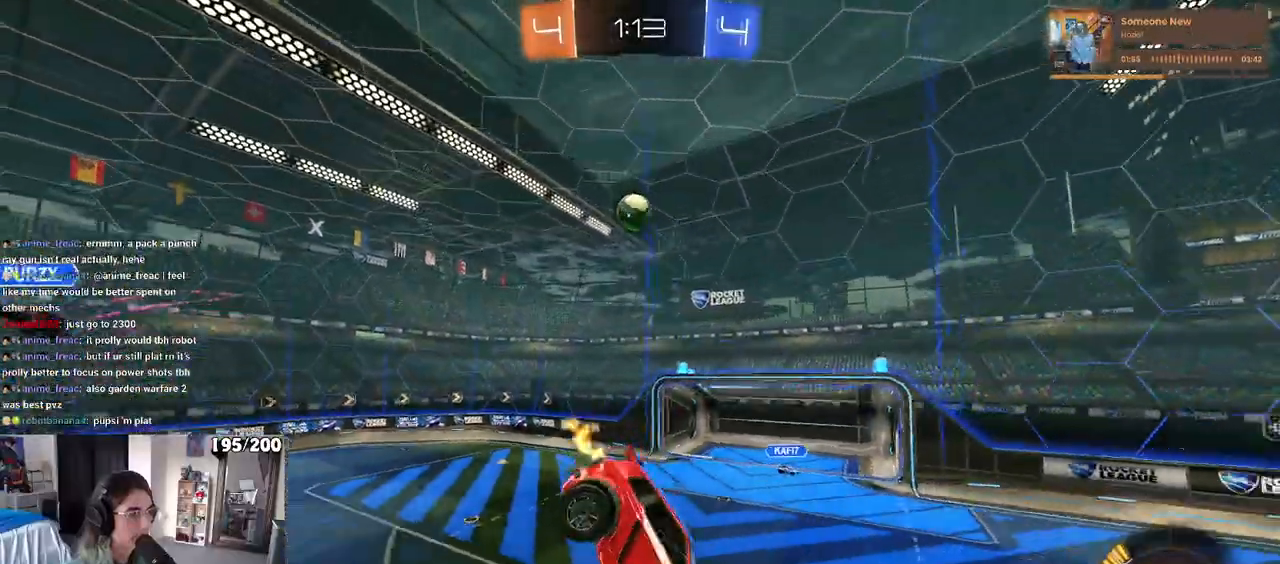
{"dt_ms": 500, "buttons": ["TRIANGLE", "R2"], "left_stick": "left", "right_stick": "center", "events": [[200, "SQUARE", "down"], [217, "left_stick", "down-right"], [283, "SQUARE", "up"], [400, "TRIANGLE", "down"], [400, "left_stick", "left"]]}
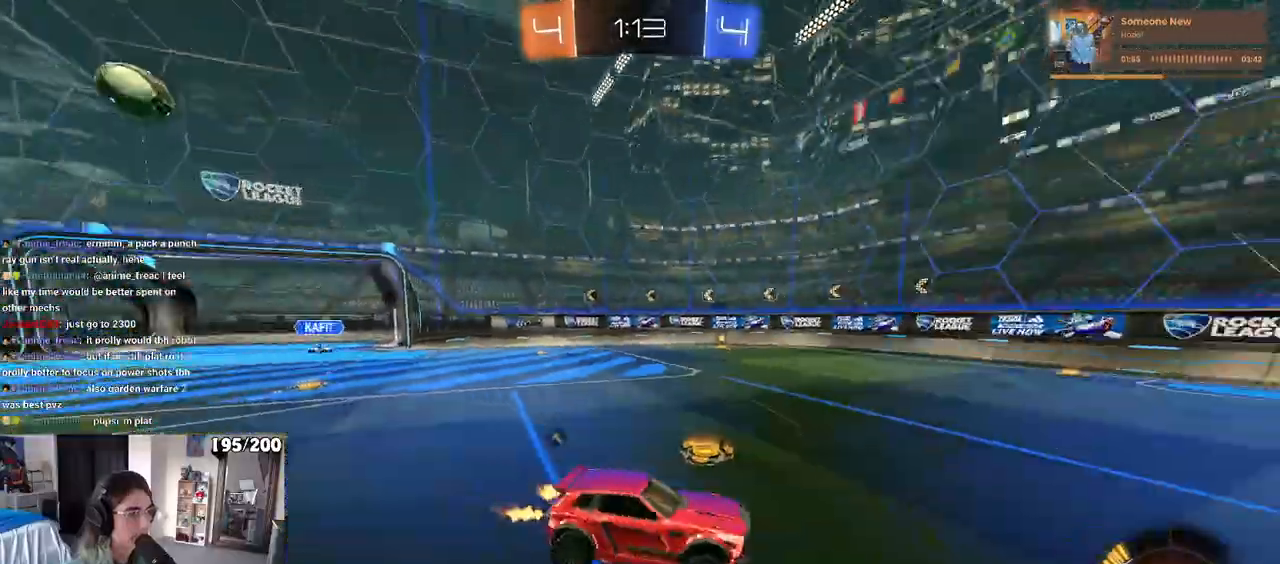
{"dt_ms": 500, "buttons": ["R2"], "left_stick": "right", "right_stick": "center", "events": [[50, "R1", "down"], [217, "left_stick", "center"], [483, "R1", "up"], [483, "TRIANGLE", "up"], [483, "left_stick", "right"]]}
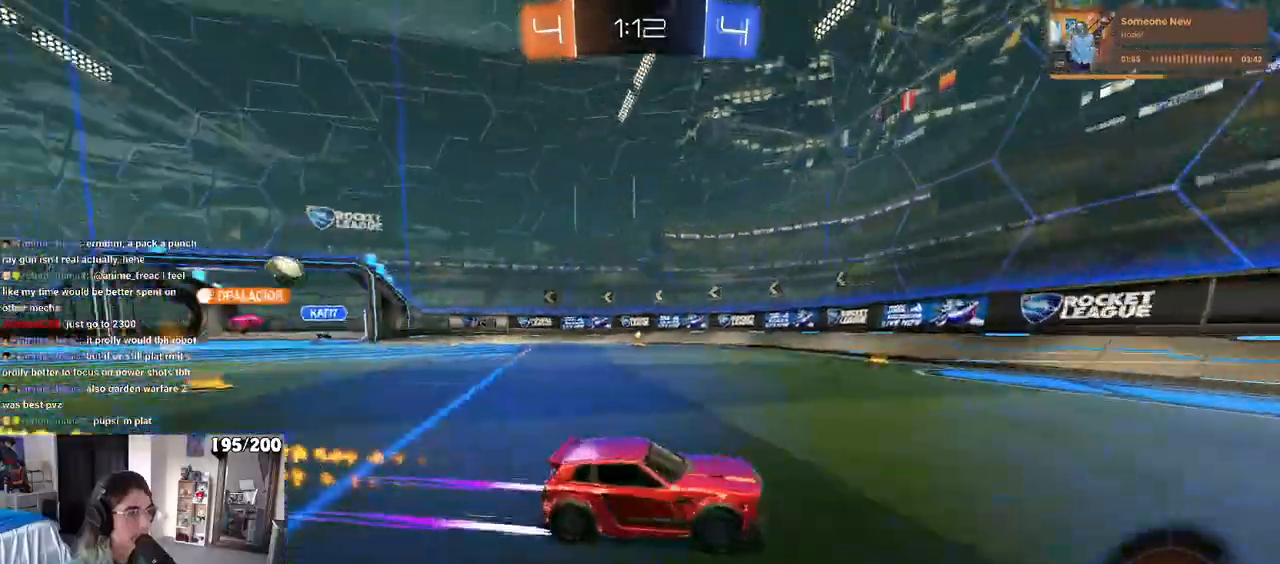
{"dt_ms": 500, "buttons": ["R2"], "left_stick": "center", "right_stick": "center", "events": [[467, "left_stick", "center"]]}
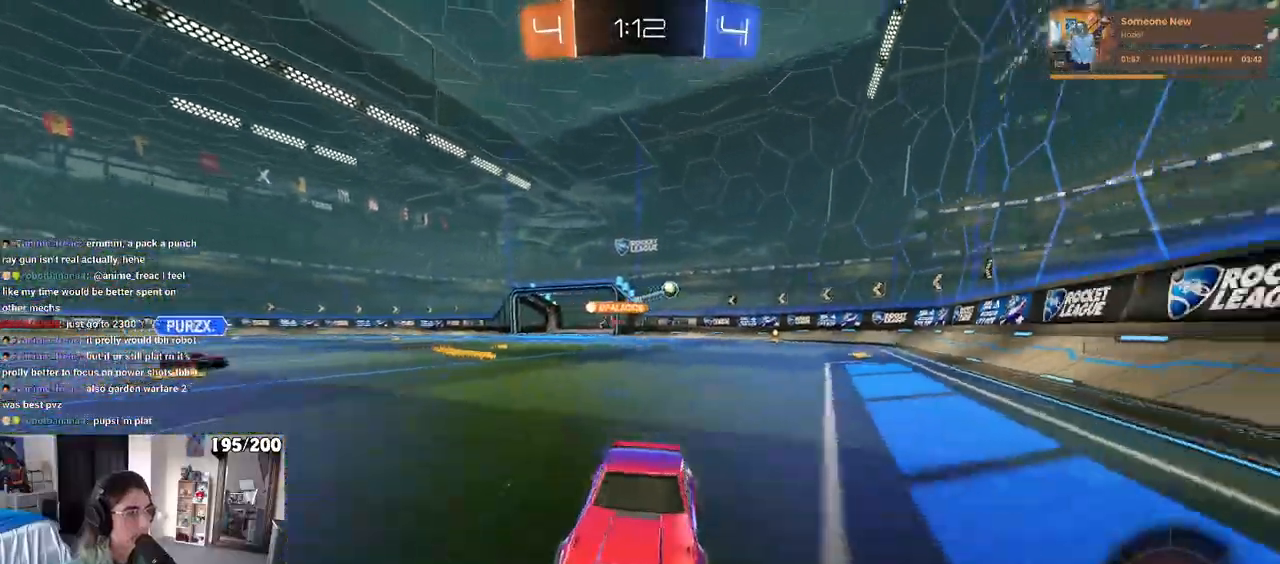
{"dt_ms": 500, "buttons": ["R2"], "left_stick": "right", "right_stick": "center", "events": [[133, "left_stick", "right"], [200, "SQUARE", "down"], [367, "SQUARE", "up"]]}
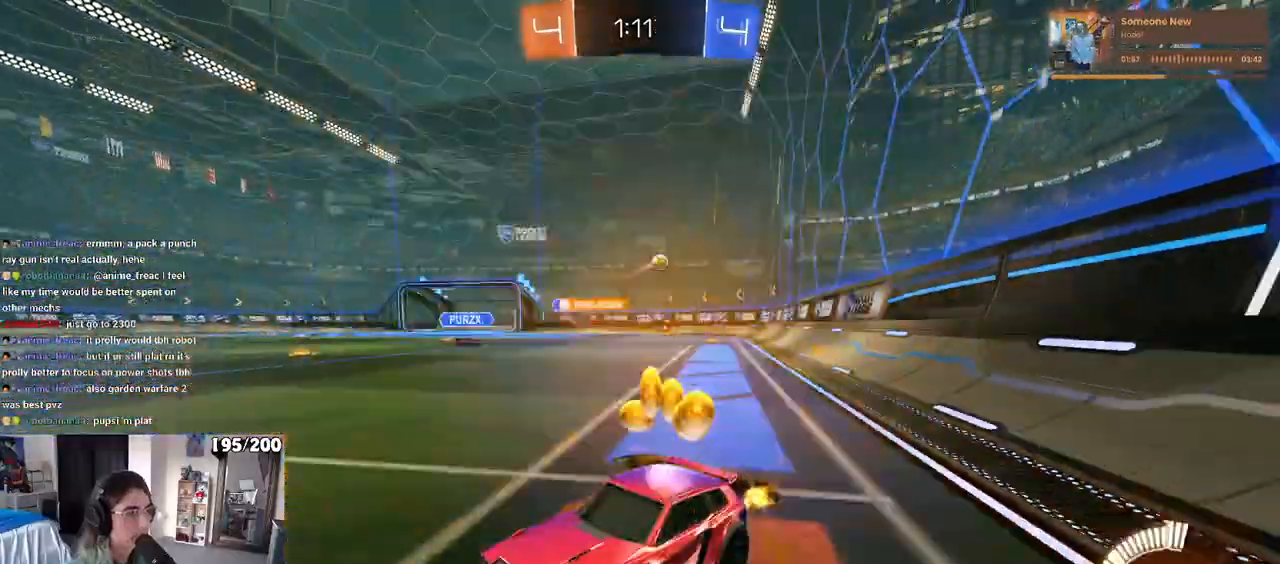
{"dt_ms": 500, "buttons": ["R2"], "left_stick": "right", "right_stick": "center", "events": []}
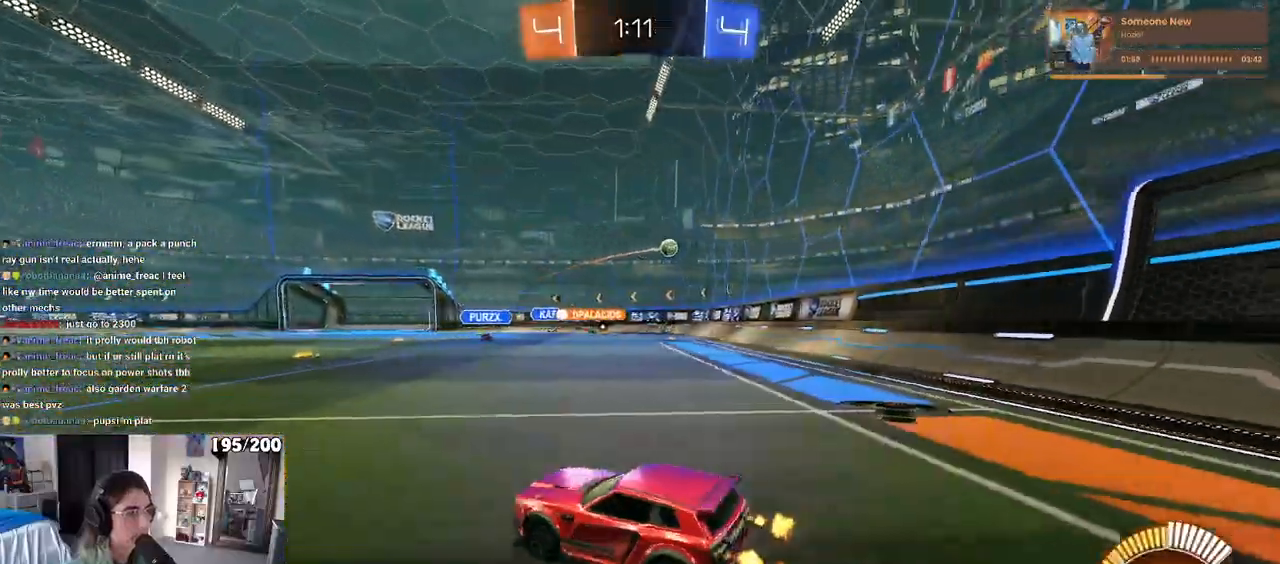
{"dt_ms": 500, "buttons": ["R1", "R2"], "left_stick": "right", "right_stick": "center", "events": [[133, "R1", "down"]]}
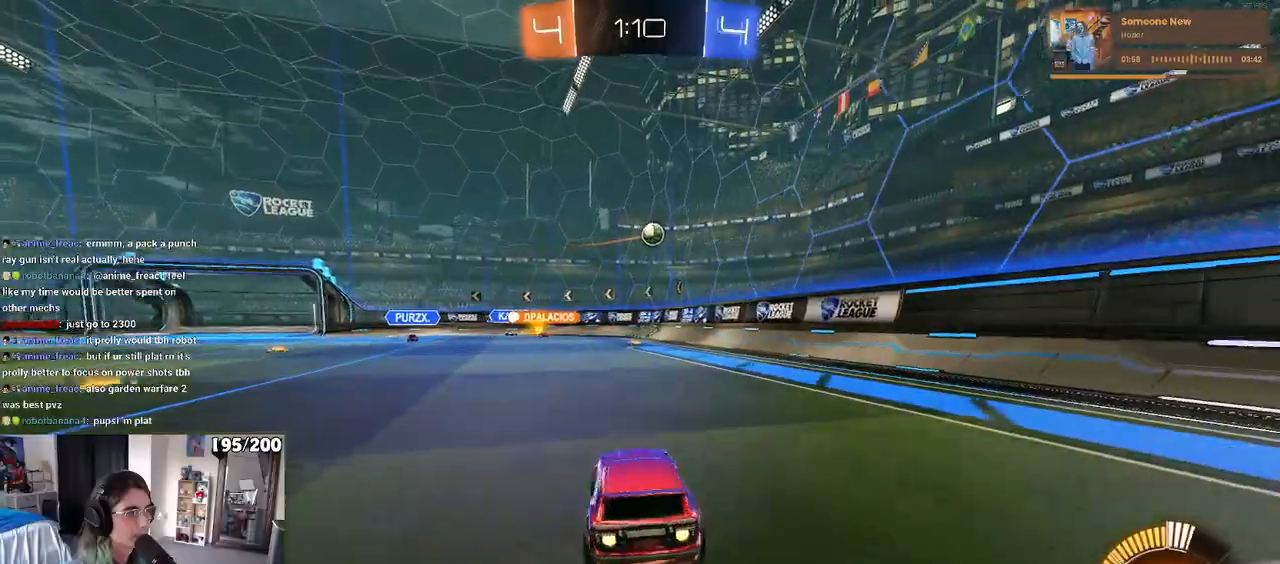
{"dt_ms": 500, "buttons": ["R1", "R2"], "left_stick": "center", "right_stick": "center", "events": [[117, "left_stick", "center"]]}
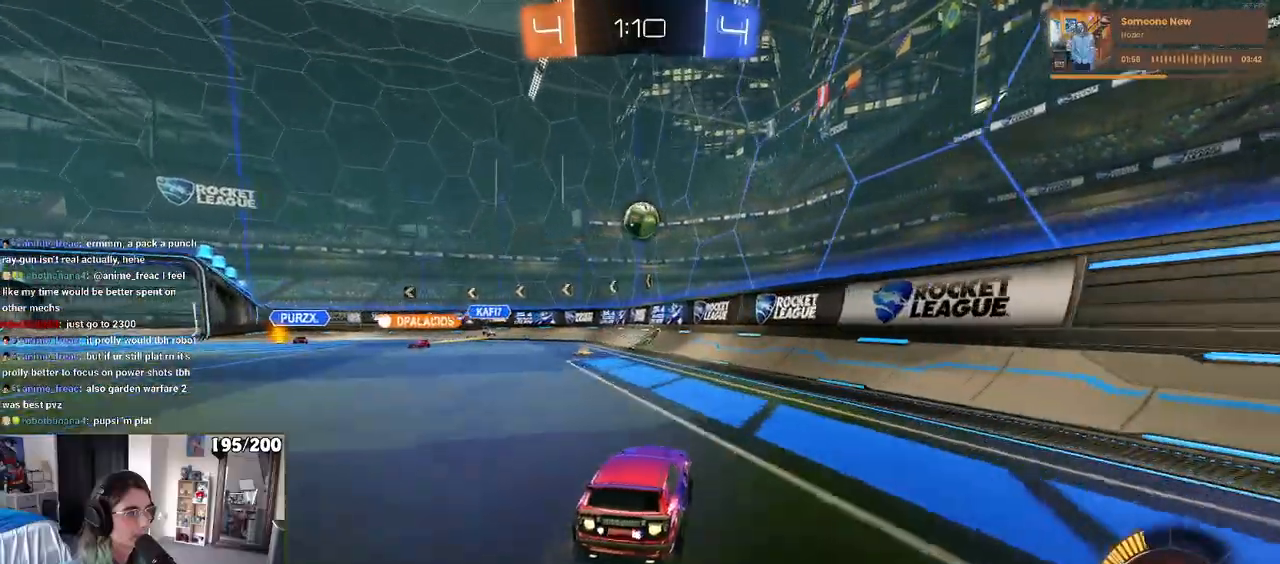
{"dt_ms": 1000, "buttons": ["CROSS", "R1", "R2"], "left_stick": "center", "right_stick": "center"}
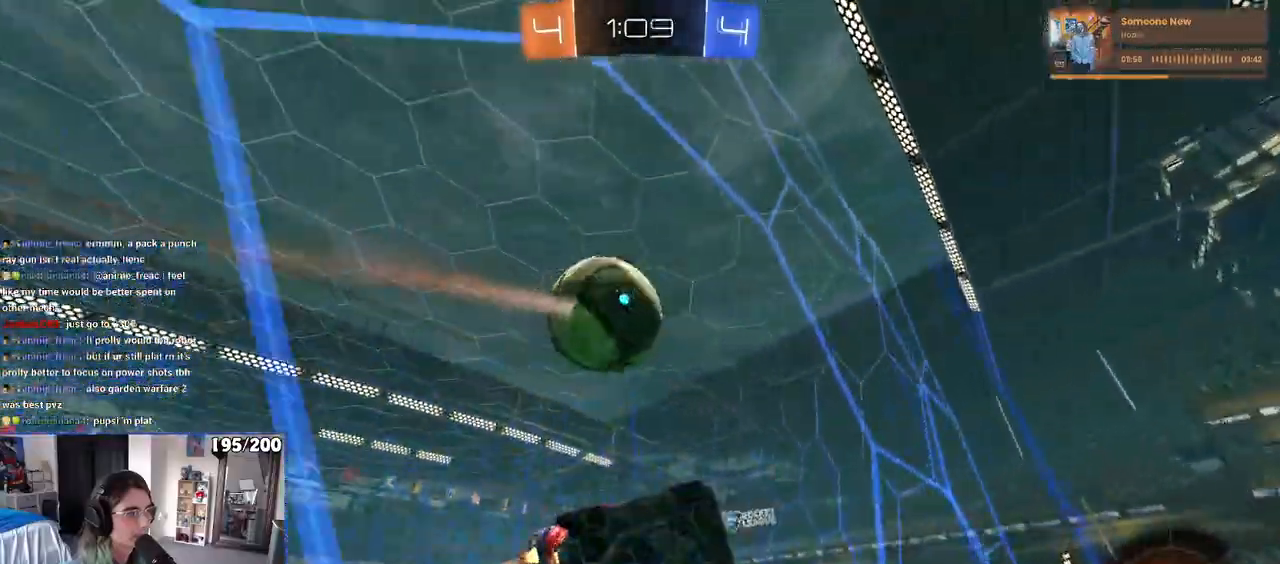
{"dt_ms": 500, "buttons": ["CROSS", "R2"], "left_stick": "left", "right_stick": "center", "events": [[183, "R1", "up"], [350, "CROSS", "up"], [417, "left_stick", "left"], [483, "CROSS", "down"]]}
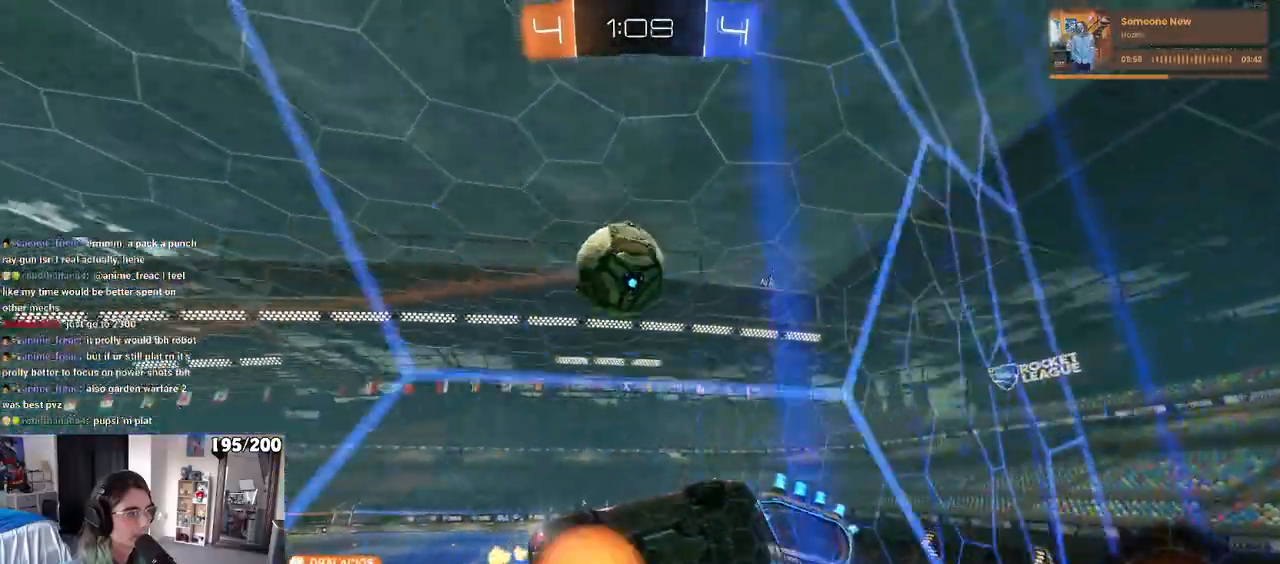
{"dt_ms": 500, "buttons": ["R2"], "left_stick": "center", "right_stick": "center", "events": [[33, "CROSS", "up"], [33, "left_stick", "up-right"], [117, "CROSS", "down"], [167, "CROSS", "up"], [200, "left_stick", "left"], [317, "left_stick", "up-right"], [383, "CROSS", "down"], [483, "left_stick", "center"], [500, "CROSS", "up"]]}
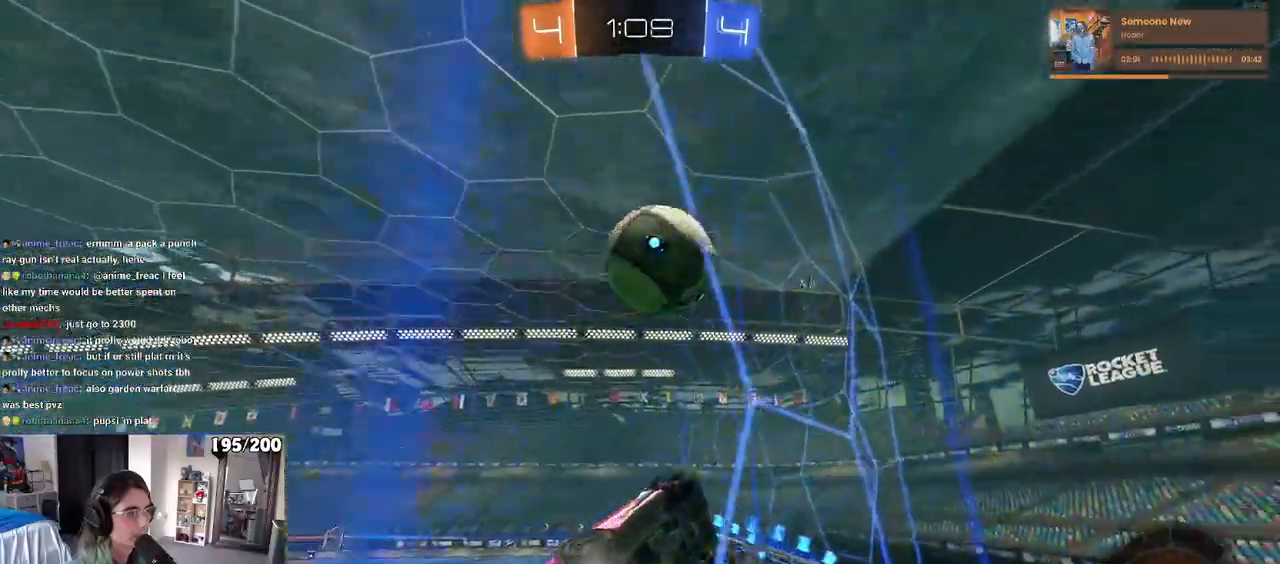
{"dt_ms": 500, "buttons": ["R2"], "left_stick": "left", "right_stick": "center", "events": [[217, "left_stick", "left"]]}
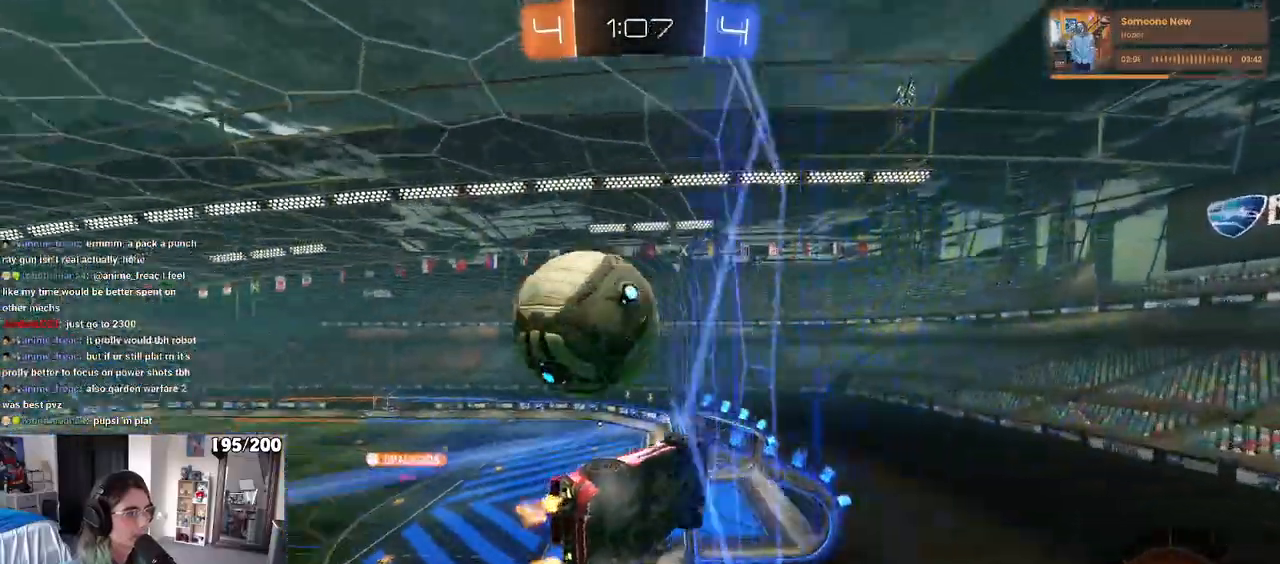
{"dt_ms": 500, "buttons": ["R2"], "left_stick": "center", "right_stick": "center", "events": [[167, "left_stick", "center"], [200, "R2", "up"], [267, "L2", "down"], [367, "R2", "down"], [433, "L2", "up"]]}
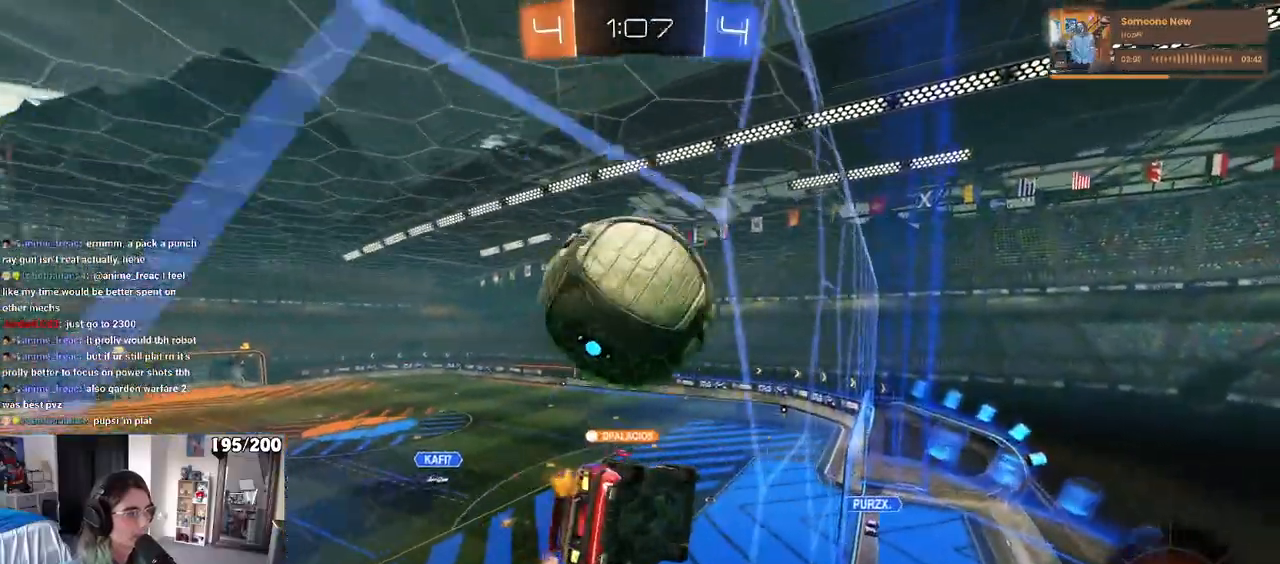
{"dt_ms": 500, "buttons": ["L1"], "left_stick": "up-right", "right_stick": "center", "events": [[83, "CROSS", "down"], [117, "left_stick", "right"], [133, "L1", "down"], [217, "CROSS", "up"], [250, "R2", "up"], [483, "left_stick", "up-right"]]}
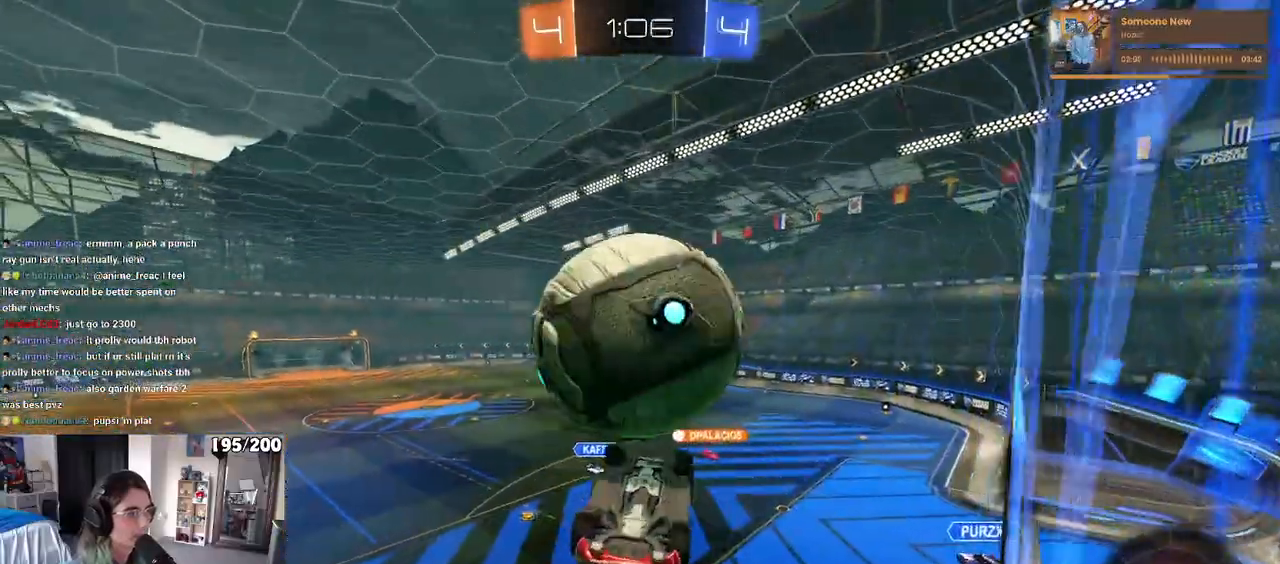
{"dt_ms": 500, "buttons": [], "left_stick": "down", "right_stick": "center", "events": [[17, "left_stick", "right"], [33, "left_stick", "up-left"], [183, "CROSS", "down"], [183, "L1", "up"], [200, "R1", "down"], [283, "CROSS", "up"], [283, "R2", "down"], [317, "R1", "up"], [317, "left_stick", "down"], [333, "R2", "up"]]}
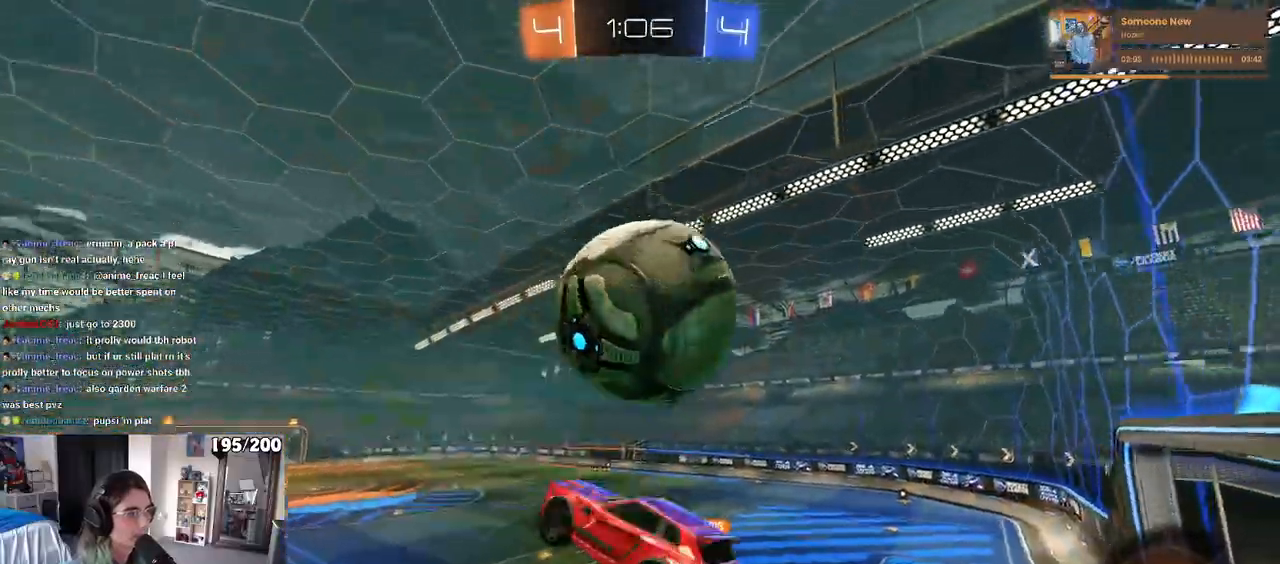
{"dt_ms": 500, "buttons": ["L1"], "left_stick": "down-right", "right_stick": "center", "events": [[150, "left_stick", "down-right"], [350, "L1", "down"]]}
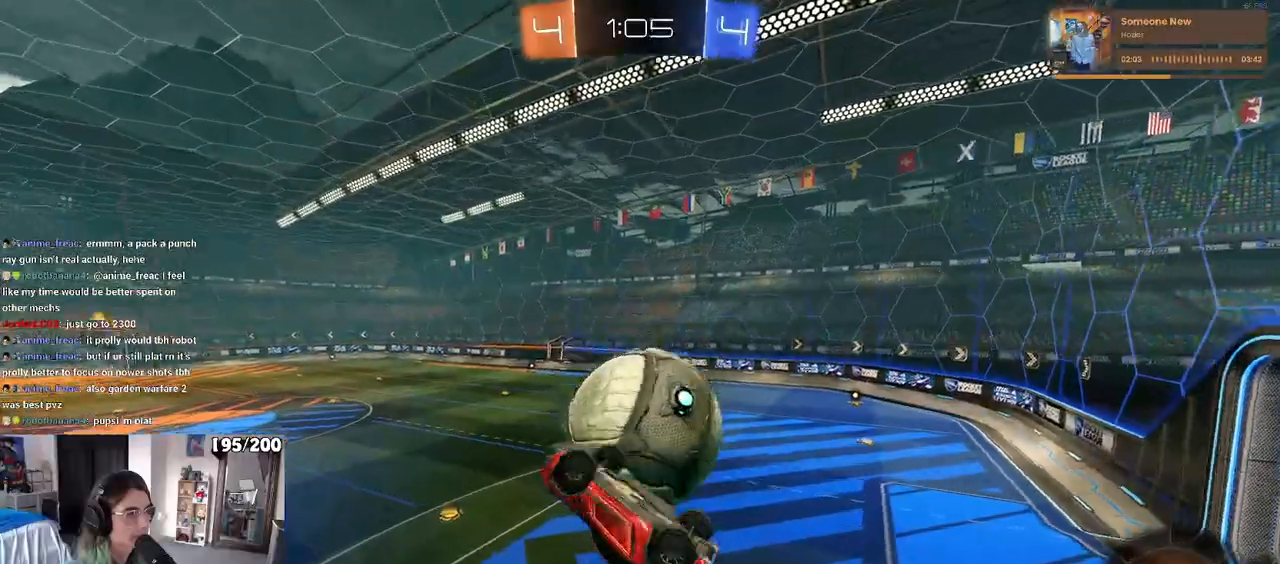
{"dt_ms": 500, "buttons": ["R2"], "left_stick": "center", "right_stick": "center", "events": [[233, "R2", "down"], [317, "L1", "up"], [417, "left_stick", "center"]]}
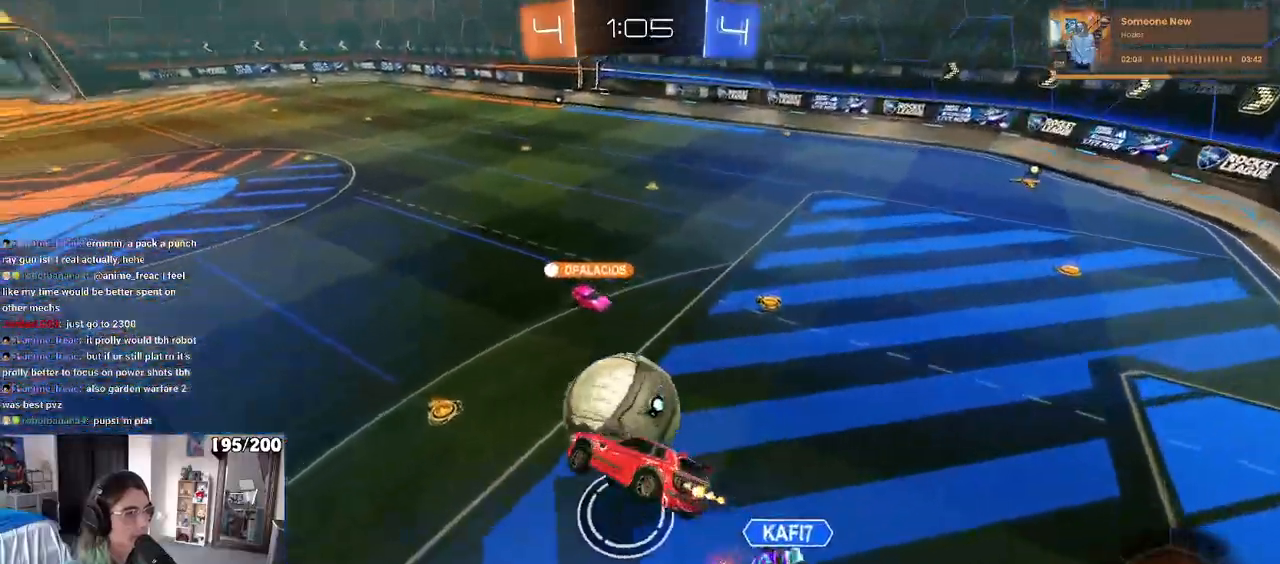
{"dt_ms": 500, "buttons": ["R2"], "left_stick": "left", "right_stick": "center", "events": [[33, "left_stick", "right"], [83, "left_stick", "down-right"], [133, "SQUARE", "down"], [200, "left_stick", "center"], [250, "SQUARE", "up"], [267, "left_stick", "left"]]}
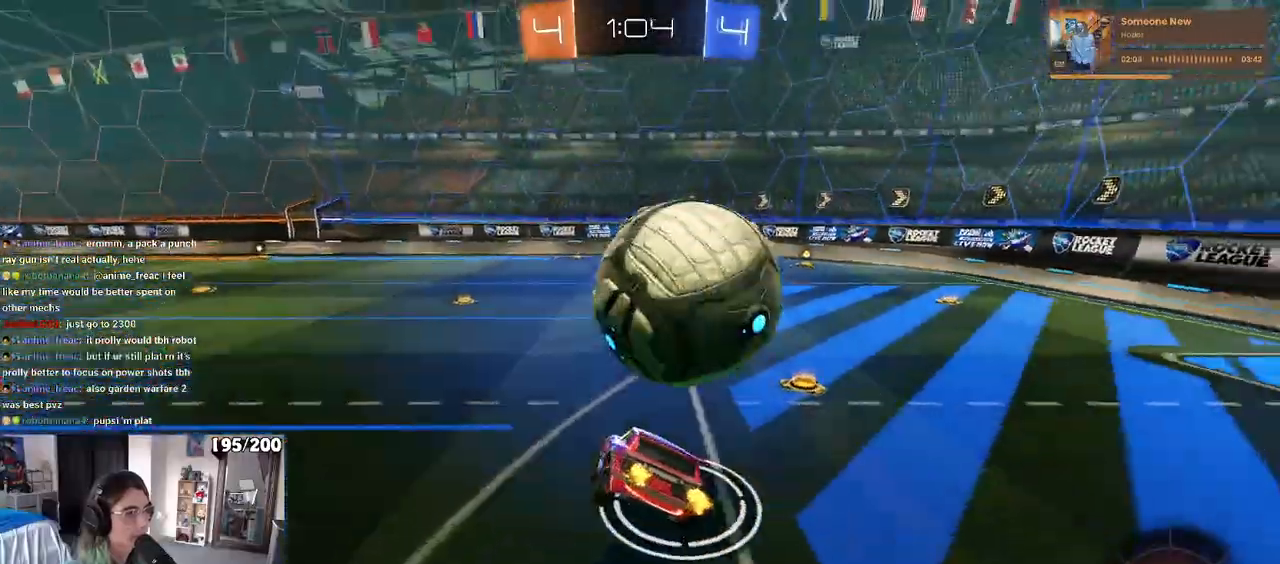
{"dt_ms": 500, "buttons": ["TRIANGLE", "R1", "R2"], "left_stick": "left", "right_stick": "center", "events": [[117, "R1", "down"], [233, "R1", "up"], [383, "R1", "down"], [383, "TRIANGLE", "down"], [383, "left_stick", "center"], [483, "left_stick", "left"]]}
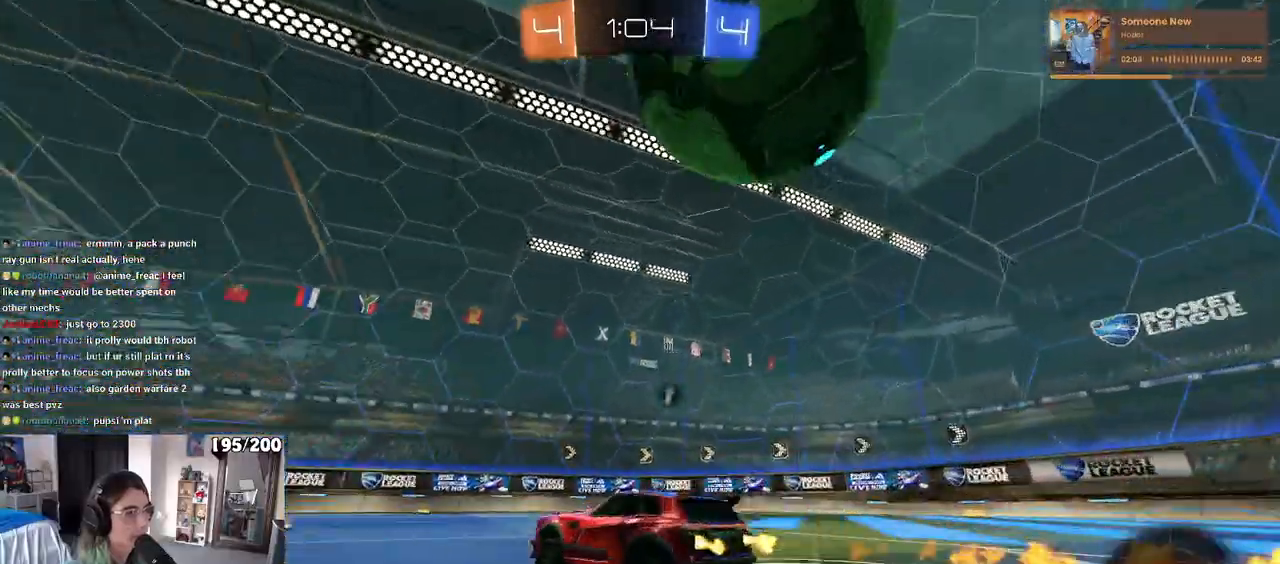
{"dt_ms": 500, "buttons": ["R1", "R2"], "left_stick": "center", "right_stick": "center", "events": [[67, "TRIANGLE", "up"], [117, "TRIANGLE", "down"], [133, "left_stick", "center"], [283, "TRIANGLE", "up"], [283, "left_stick", "left"], [400, "left_stick", "center"]]}
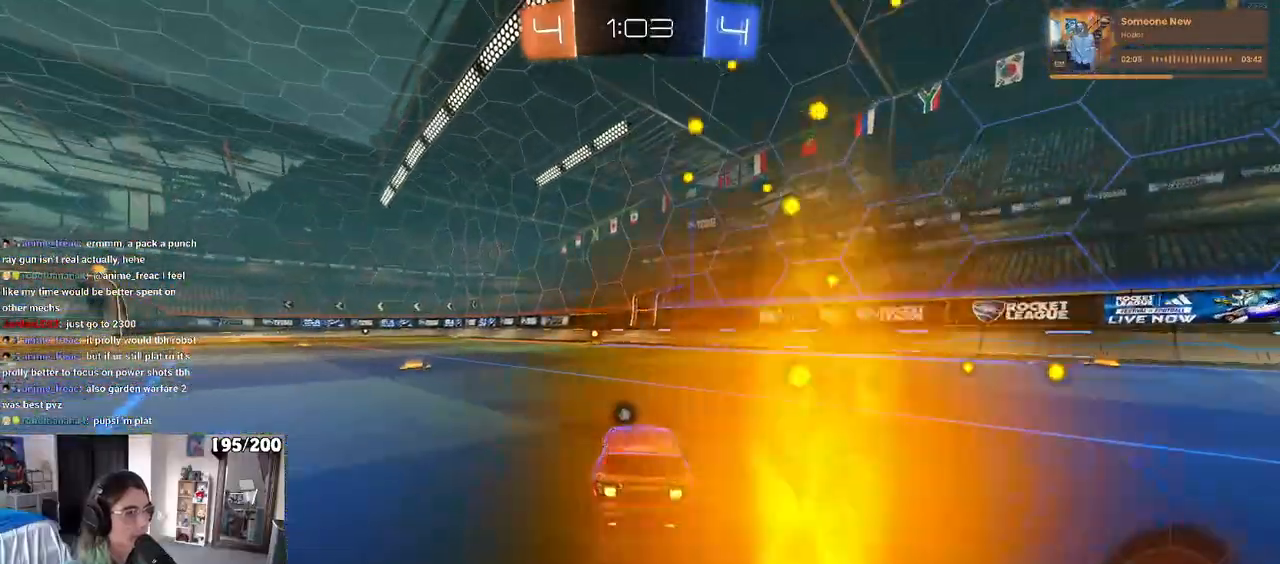
{"dt_ms": 500, "buttons": ["R2"], "left_stick": "center", "right_stick": "center", "events": [[183, "R1", "up"], [217, "TRIANGLE", "down"], [333, "TRIANGLE", "up"]]}
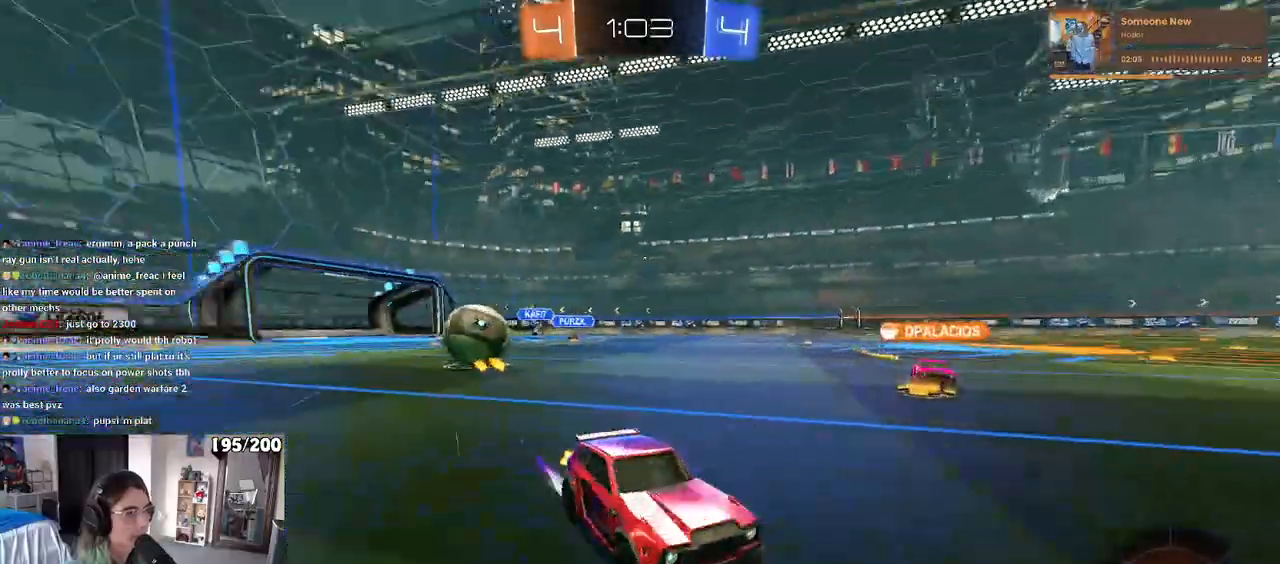
{"dt_ms": 500, "buttons": ["R2"], "left_stick": "left", "right_stick": "center", "events": [[217, "left_stick", "left"], [383, "left_stick", "center"], [483, "left_stick", "left"]]}
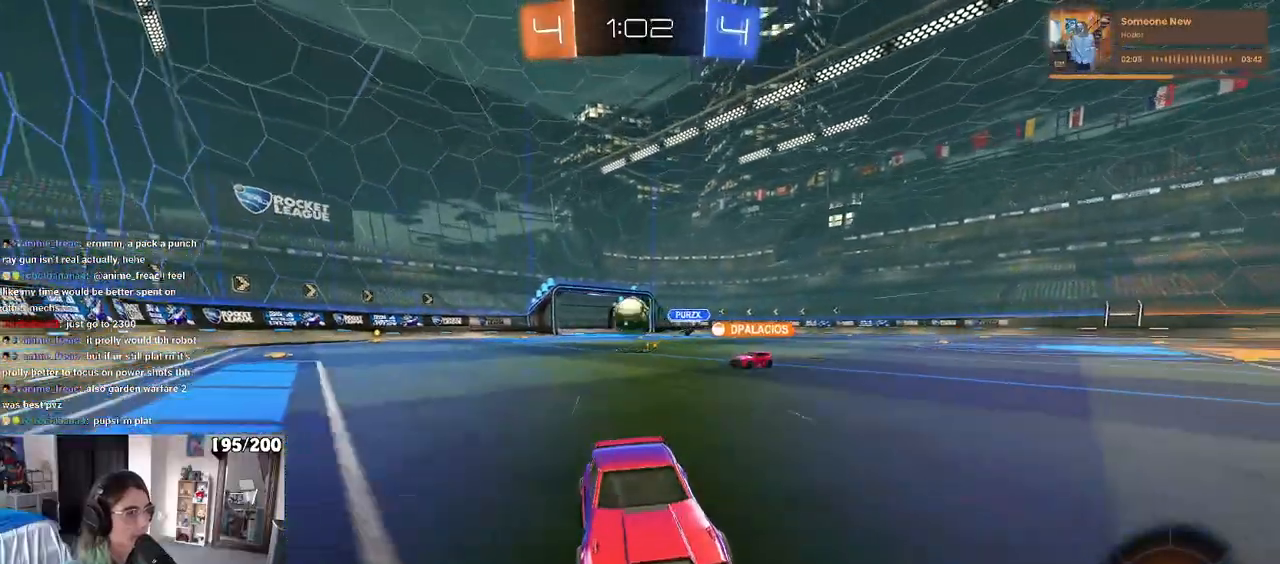
{"dt_ms": 500, "buttons": ["R2"], "left_stick": "left", "right_stick": "center", "events": [[17, "SQUARE", "down"], [150, "SQUARE", "up"]]}
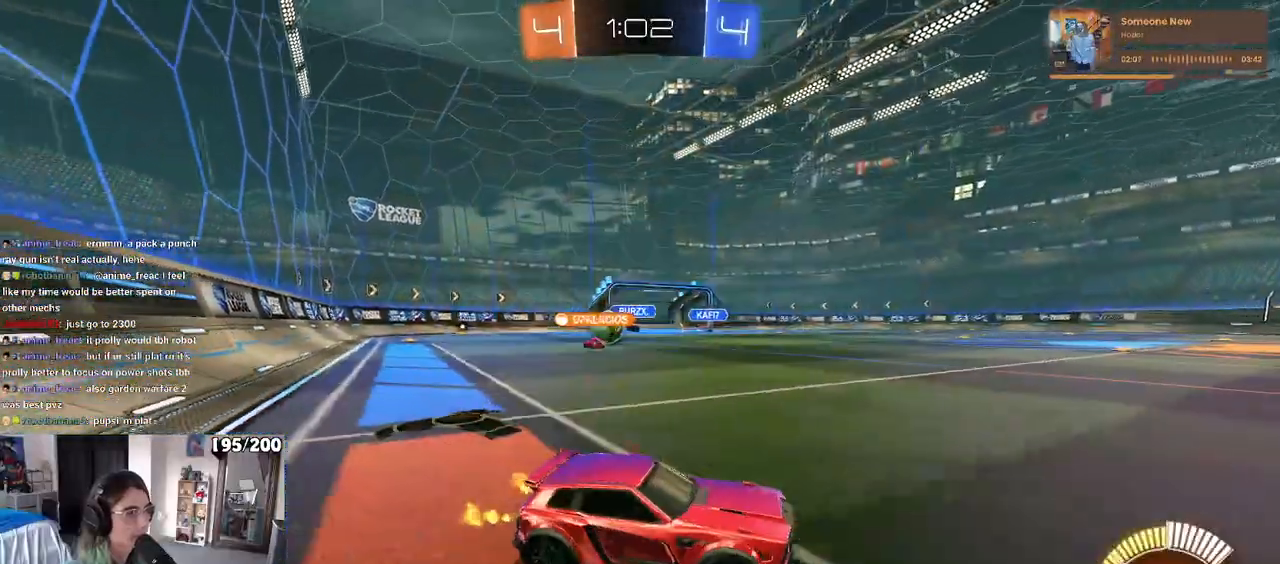
{"dt_ms": 500, "buttons": ["R2"], "left_stick": "left", "right_stick": "center", "events": []}
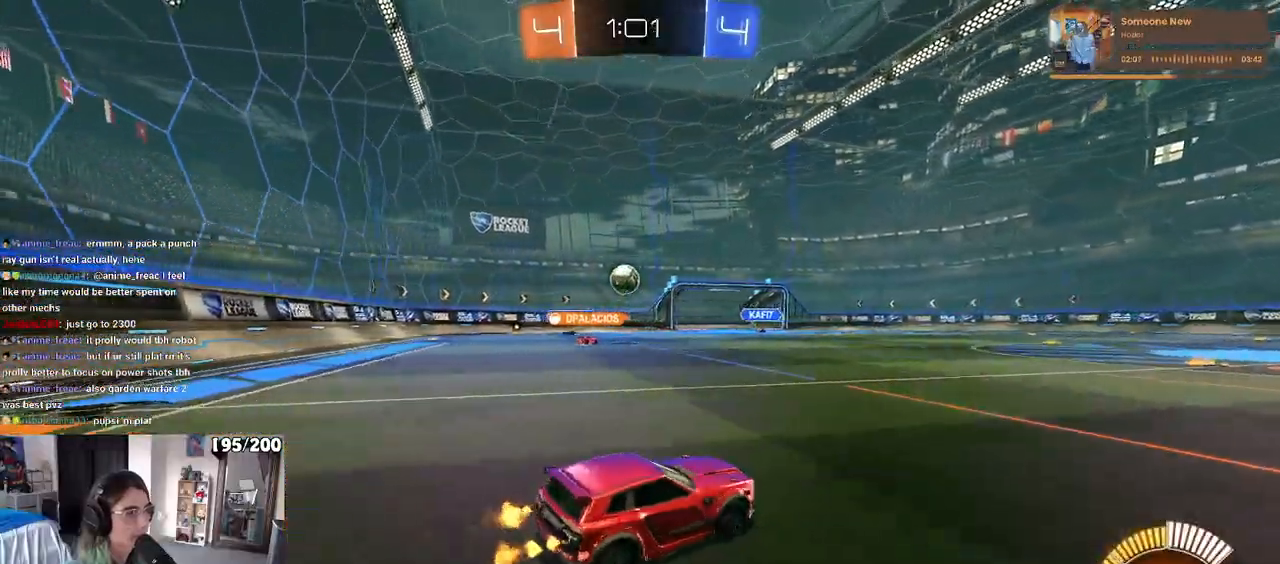
{"dt_ms": 500, "buttons": ["R2"], "left_stick": "center", "right_stick": "center", "events": [[250, "left_stick", "center"]]}
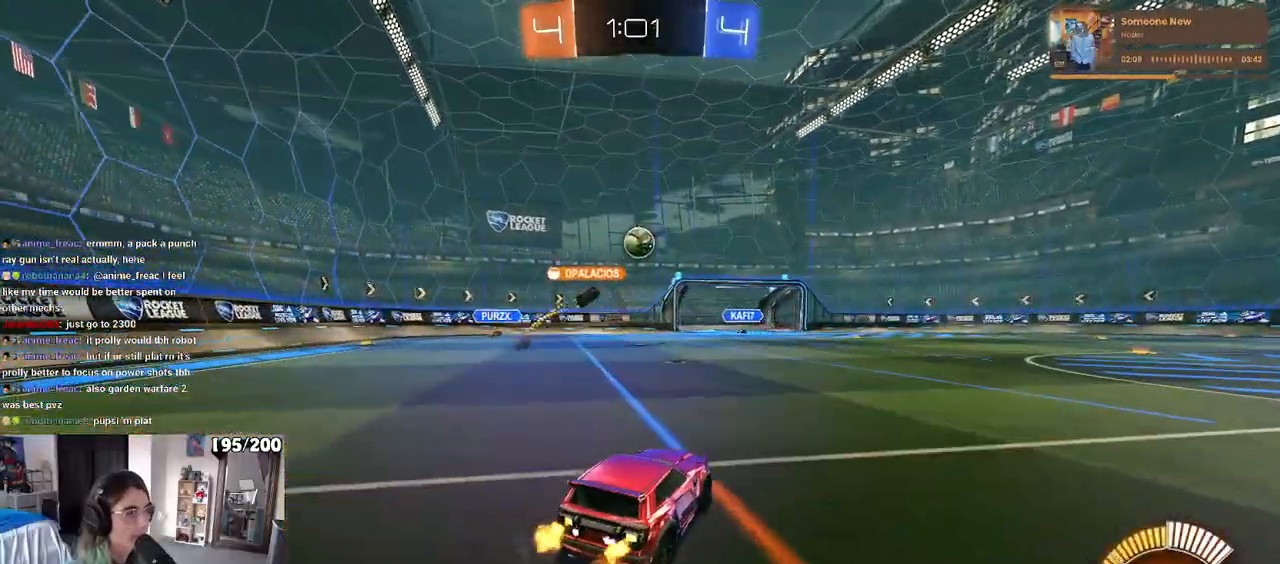
{"dt_ms": 500, "buttons": ["R2"], "left_stick": "right", "right_stick": "center", "events": [[117, "left_stick", "right"]]}
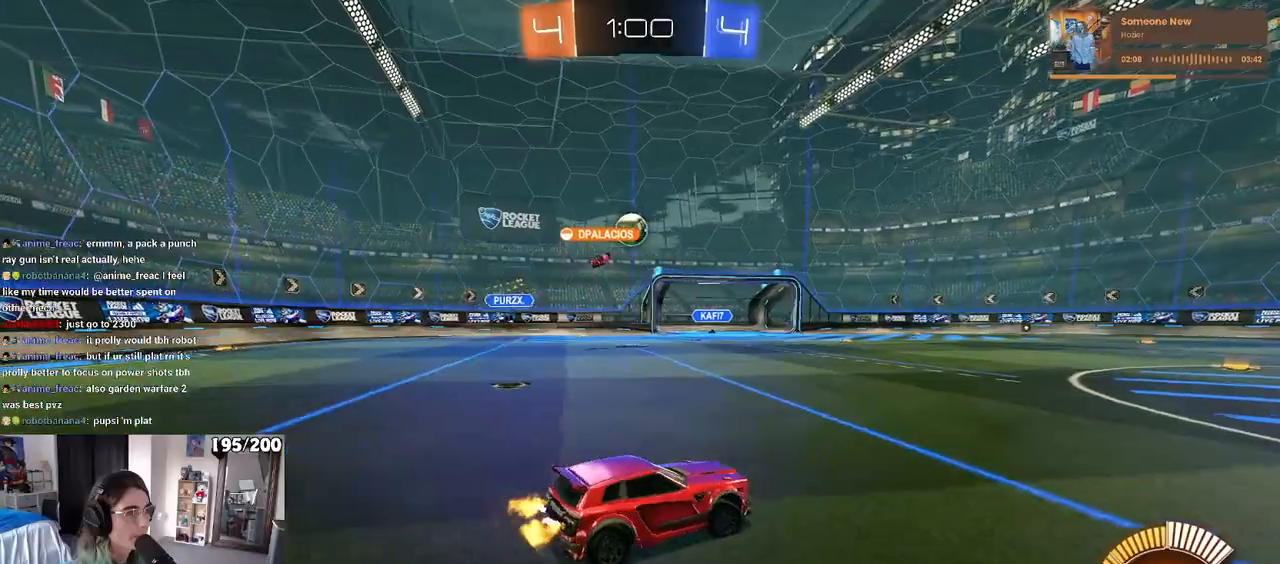
{"dt_ms": 500, "buttons": ["R2"], "left_stick": "center", "right_stick": "center", "events": [[33, "left_stick", "center"]]}
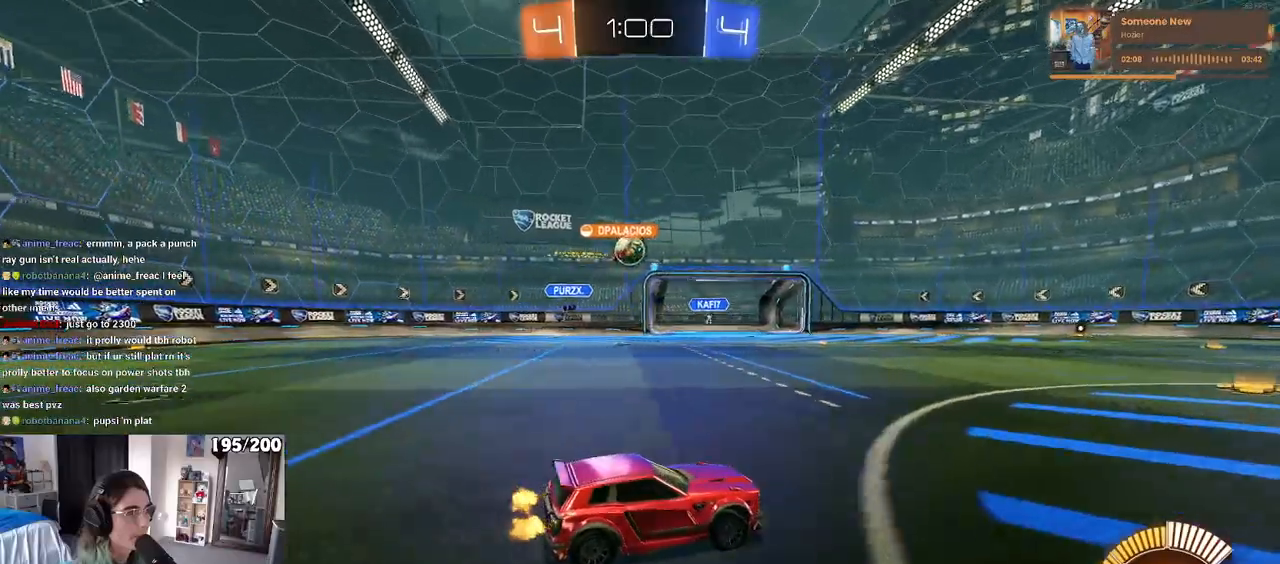
{"dt_ms": 500, "buttons": ["R2"], "left_stick": "left", "right_stick": "center", "events": [[267, "R2", "up"], [367, "left_stick", "left"], [417, "R2", "down"]]}
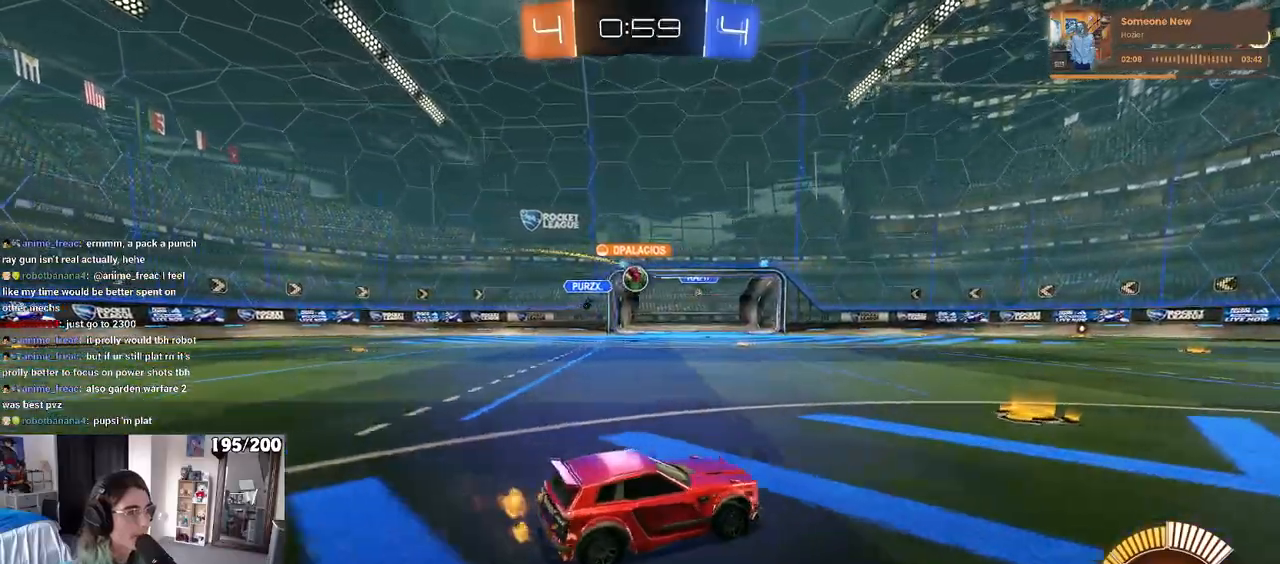
{"dt_ms": 500, "buttons": ["R2"], "left_stick": "left", "right_stick": "center", "events": [[133, "left_stick", "center"], [317, "left_stick", "left"]]}